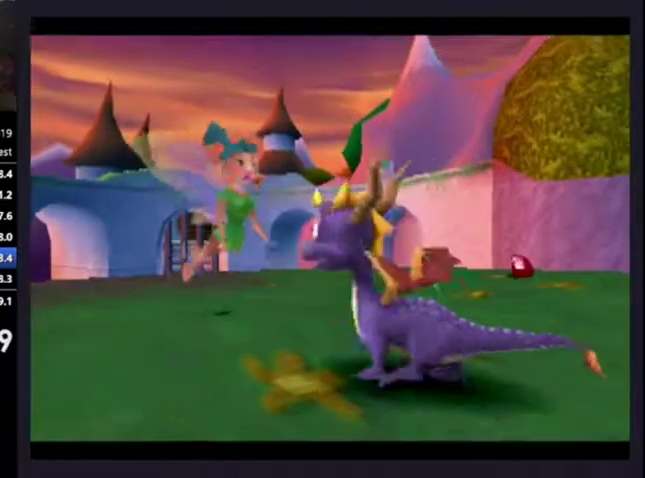
Gameplay with a controller (PlayStation layout); each line is a JSON object with the inputs held at the frame after it. "events" lists button and stick changes between this image and that frame as [ms after this image, input, new state], when the widget could be followed in between.
{"buttons": ["SQUARE", "DPAD_UP", "DPAD_RIGHT"], "left_stick": "center", "right_stick": "center", "events": [[33, "DPAD_LEFT", "up"], [300, "DPAD_RIGHT", "down"], [300, "DPAD_UP", "down"]]}
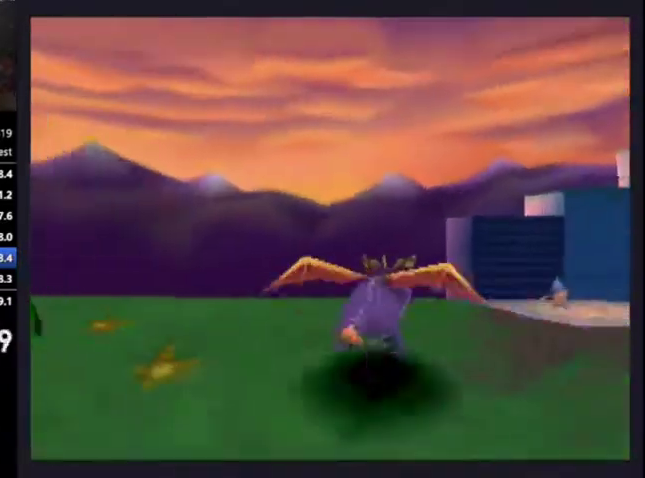
{"buttons": ["CROSS", "SQUARE", "DPAD_UP"], "left_stick": "center", "right_stick": "center", "events": [[200, "CROSS", "down"], [200, "DPAD_RIGHT", "up"]]}
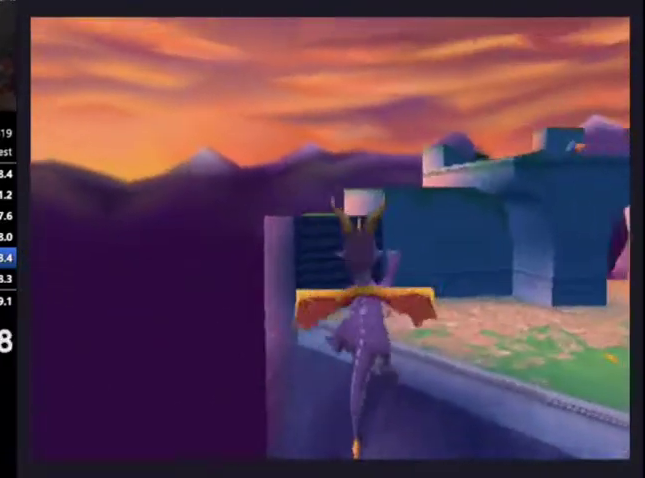
{"buttons": ["DPAD_UP"], "left_stick": "center", "right_stick": "center", "events": [[100, "SQUARE", "up"], [233, "DPAD_LEFT", "down"], [300, "CROSS", "up"], [300, "DPAD_LEFT", "up"], [333, "R2", "down"], [433, "R2", "up"]]}
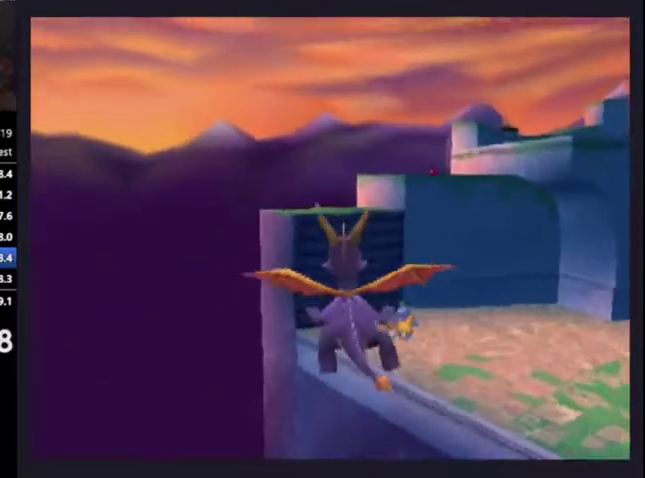
{"buttons": ["DPAD_UP"], "left_stick": "center", "right_stick": "center", "events": []}
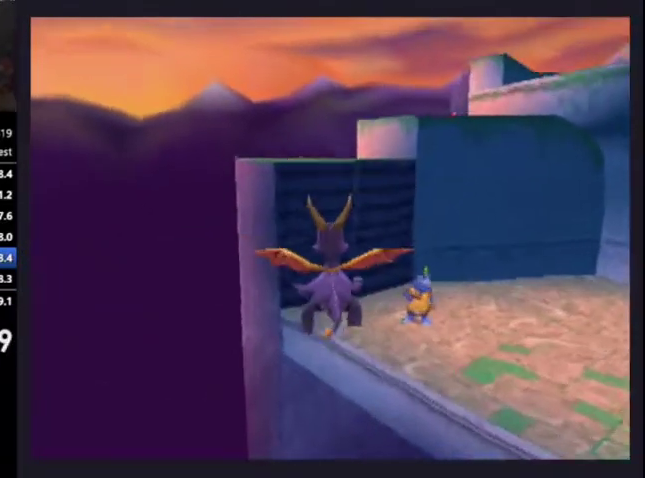
{"buttons": ["DPAD_UP"], "left_stick": "center", "right_stick": "center", "events": []}
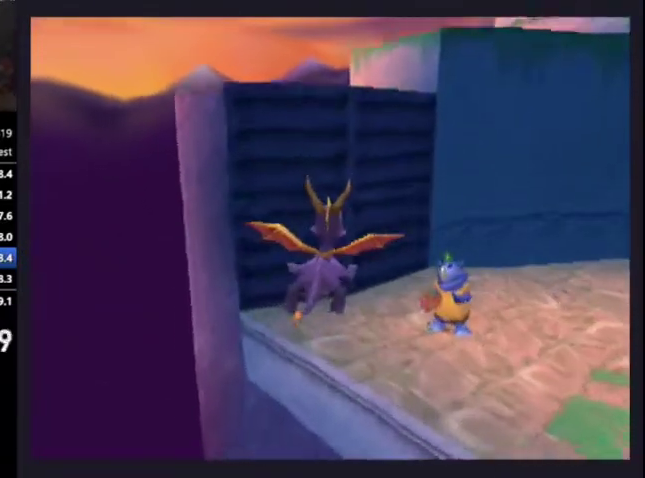
{"buttons": ["R2", "DPAD_UP"], "left_stick": "center", "right_stick": "center", "events": [[200, "CIRCLE", "down"], [200, "TRIANGLE", "down"], [467, "TRIANGLE", "up"], [500, "CIRCLE", "up"], [500, "R2", "down"]]}
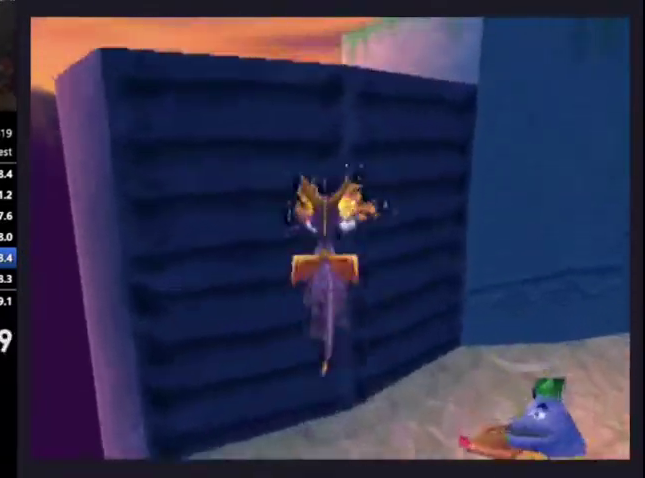
{"buttons": ["DPAD_UP"], "left_stick": "center", "right_stick": "center", "events": [[167, "R2", "up"]]}
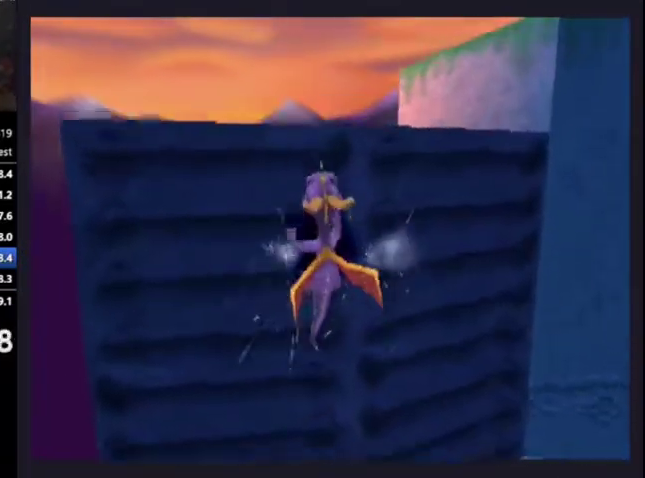
{"buttons": ["DPAD_UP"], "left_stick": "center", "right_stick": "center", "events": [[33, "CROSS", "down"], [267, "CROSS", "up"]]}
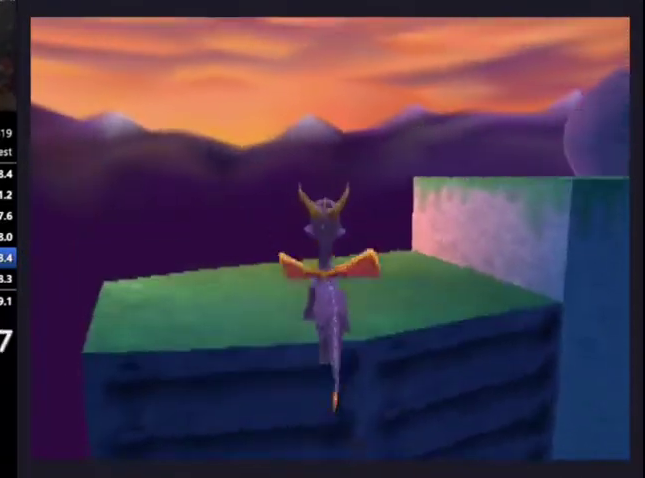
{"buttons": ["CROSS", "SQUARE", "DPAD_DOWN", "DPAD_RIGHT"], "left_stick": "center", "right_stick": "center", "events": [[100, "SQUARE", "down"], [167, "DPAD_UP", "up"], [367, "DPAD_RIGHT", "down"], [400, "CROSS", "down"], [400, "DPAD_DOWN", "down"]]}
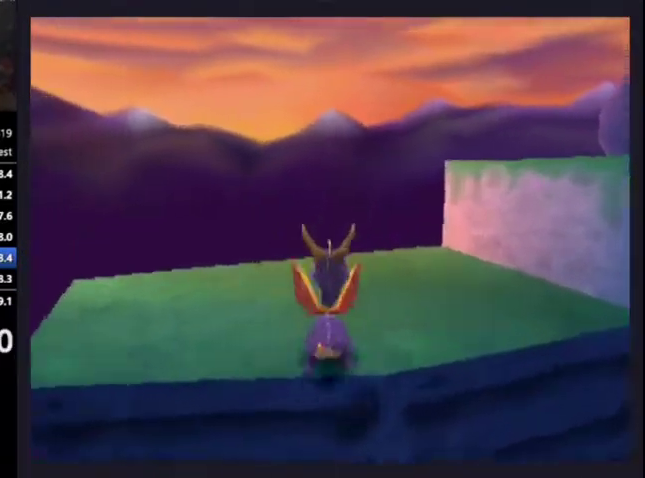
{"buttons": ["CROSS", "SQUARE"], "left_stick": "center", "right_stick": "center", "events": [[433, "DPAD_DOWN", "up"], [500, "DPAD_RIGHT", "up"]]}
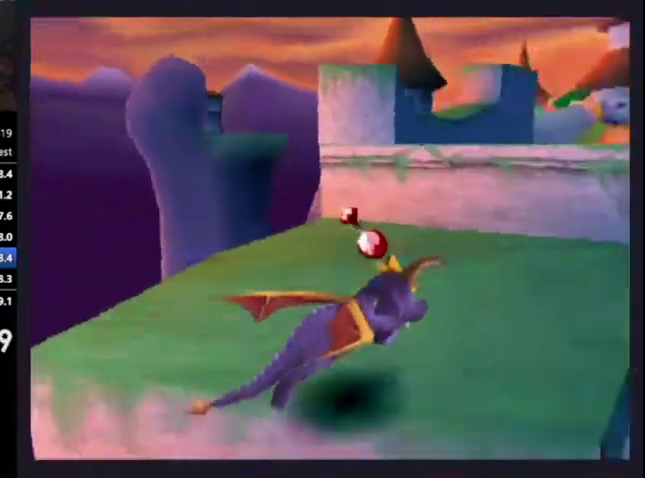
{"buttons": ["DPAD_UP"], "left_stick": "center", "right_stick": "center", "events": [[167, "DPAD_UP", "down"], [233, "DPAD_LEFT", "down"], [400, "DPAD_LEFT", "up"], [433, "SQUARE", "up"], [467, "CROSS", "up"]]}
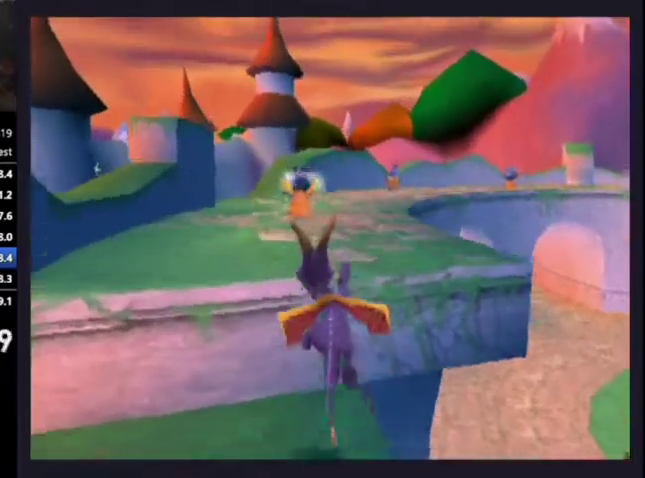
{"buttons": ["DPAD_UP"], "left_stick": "center", "right_stick": "center", "events": [[233, "DPAD_LEFT", "down"], [333, "DPAD_LEFT", "up"], [400, "CROSS", "down"], [500, "CROSS", "up"]]}
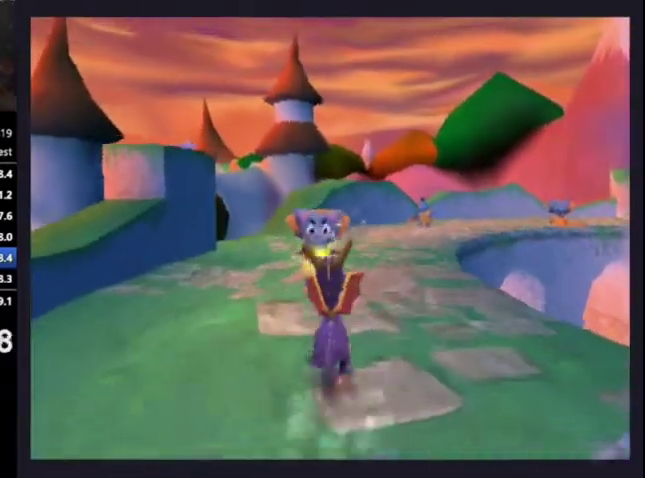
{"buttons": ["DPAD_UP"], "left_stick": "center", "right_stick": "center", "events": []}
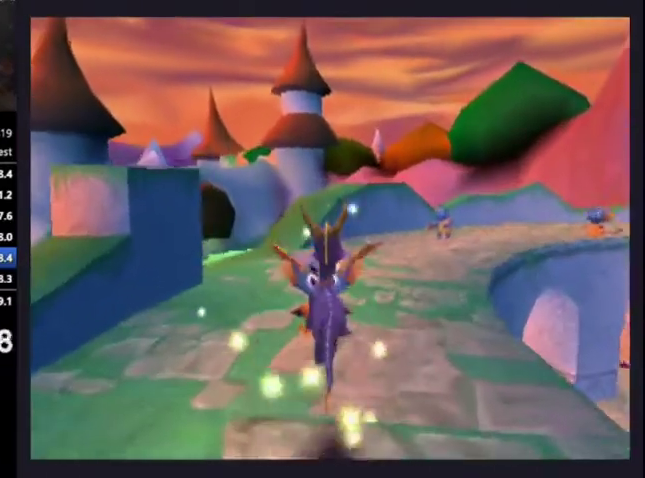
{"buttons": ["SQUARE", "DPAD_UP"], "left_stick": "center", "right_stick": "center", "events": [[267, "CIRCLE", "down"], [367, "CIRCLE", "up"], [400, "SQUARE", "down"]]}
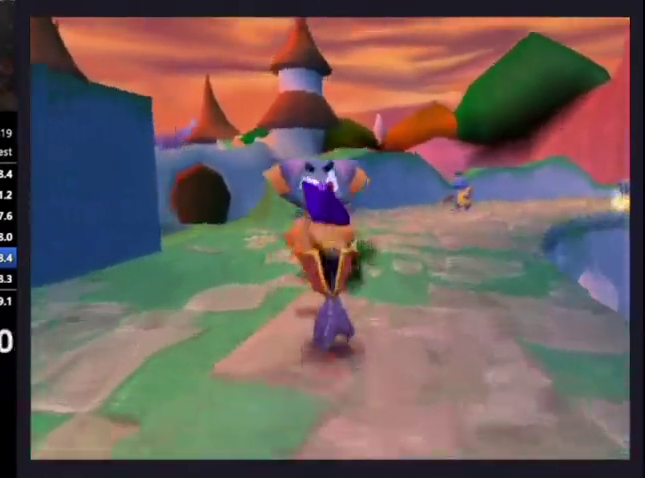
{"buttons": ["CROSS", "SQUARE"], "left_stick": "center", "right_stick": "center", "events": [[33, "DPAD_UP", "up"], [67, "CROSS", "down"], [167, "CROSS", "up"], [500, "CROSS", "down"]]}
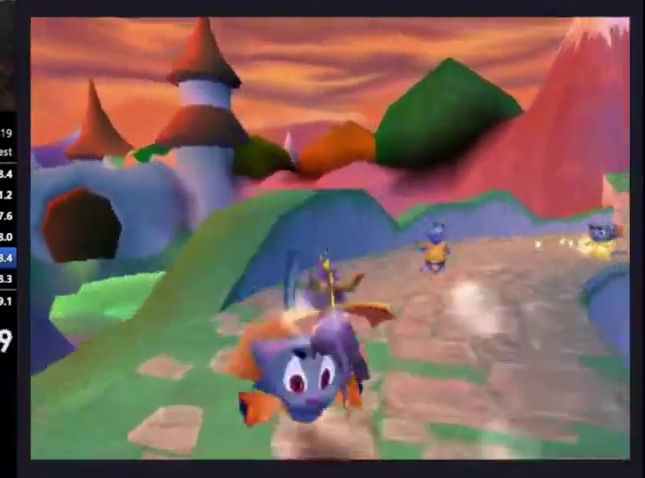
{"buttons": ["SQUARE", "DPAD_RIGHT"], "left_stick": "center", "right_stick": "center", "events": [[467, "DPAD_RIGHT", "down"], [500, "CROSS", "up"]]}
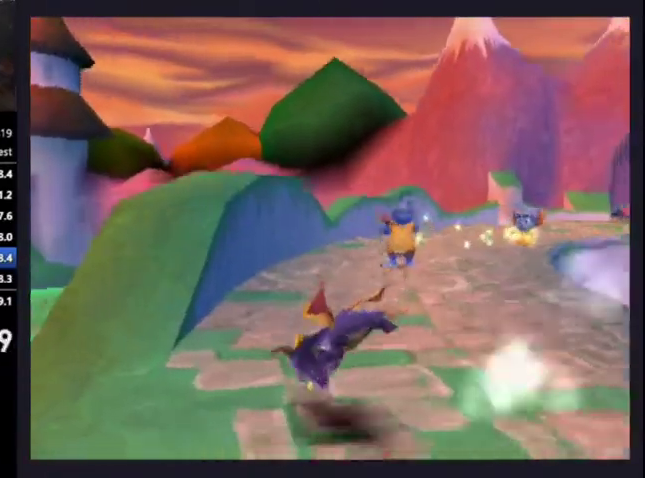
{"buttons": ["L2", "DPAD_UP", "DPAD_RIGHT"], "left_stick": "center", "right_stick": "center", "events": [[67, "SQUARE", "up"], [100, "DPAD_UP", "down"], [167, "L2", "down"]]}
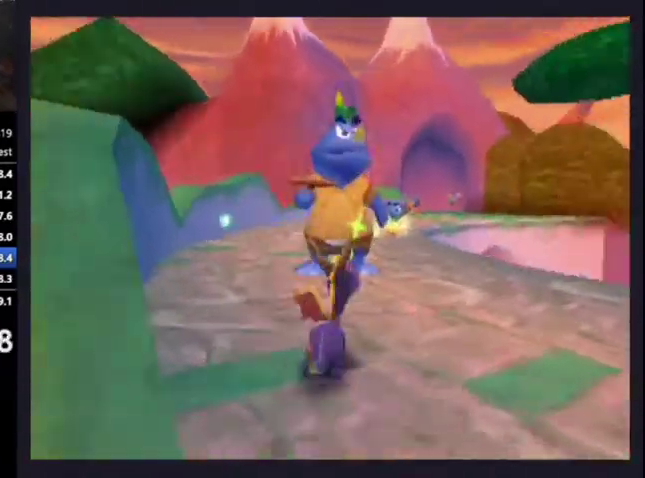
{"buttons": ["R2", "DPAD_UP"], "left_stick": "center", "right_stick": "center", "events": [[167, "L2", "up"], [200, "DPAD_RIGHT", "up"], [333, "R2", "down"]]}
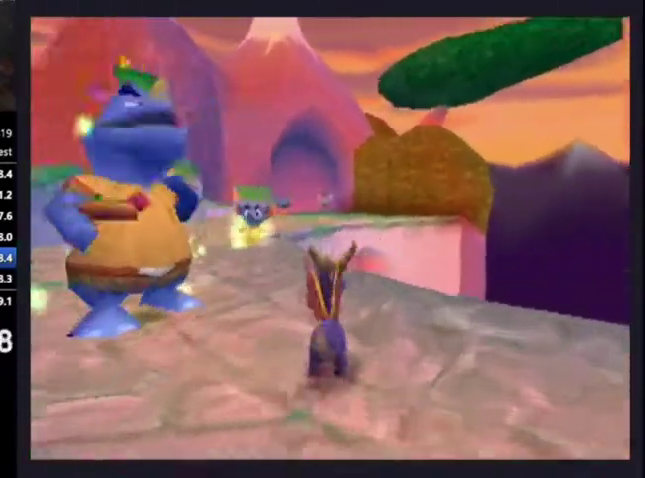
{"buttons": ["DPAD_UP", "DPAD_LEFT"], "left_stick": "center", "right_stick": "center", "events": [[33, "R2", "up"], [500, "DPAD_LEFT", "down"]]}
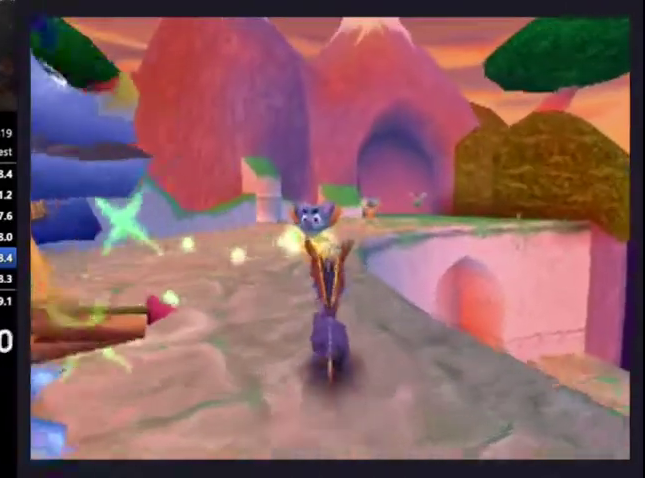
{"buttons": ["DPAD_UP", "DPAD_LEFT"], "left_stick": "center", "right_stick": "center", "events": [[33, "DPAD_LEFT", "up"], [433, "DPAD_LEFT", "down"]]}
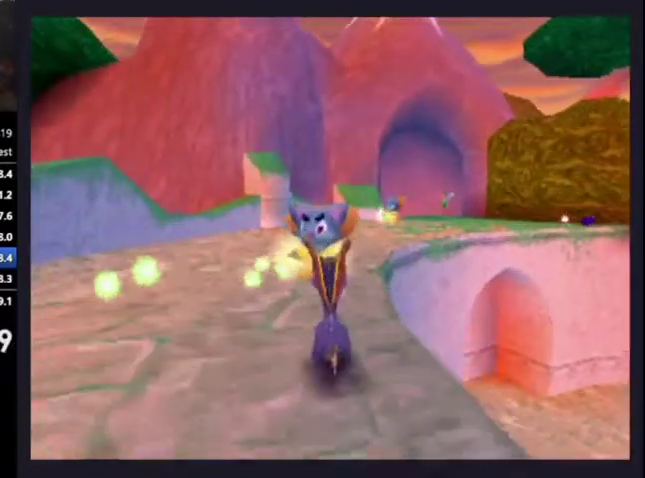
{"buttons": ["CROSS", "SQUARE"], "left_stick": "center", "right_stick": "center", "events": [[33, "DPAD_LEFT", "up"], [233, "CIRCLE", "down"], [333, "CIRCLE", "up"], [367, "SQUARE", "down"], [500, "CROSS", "down"], [500, "DPAD_UP", "up"]]}